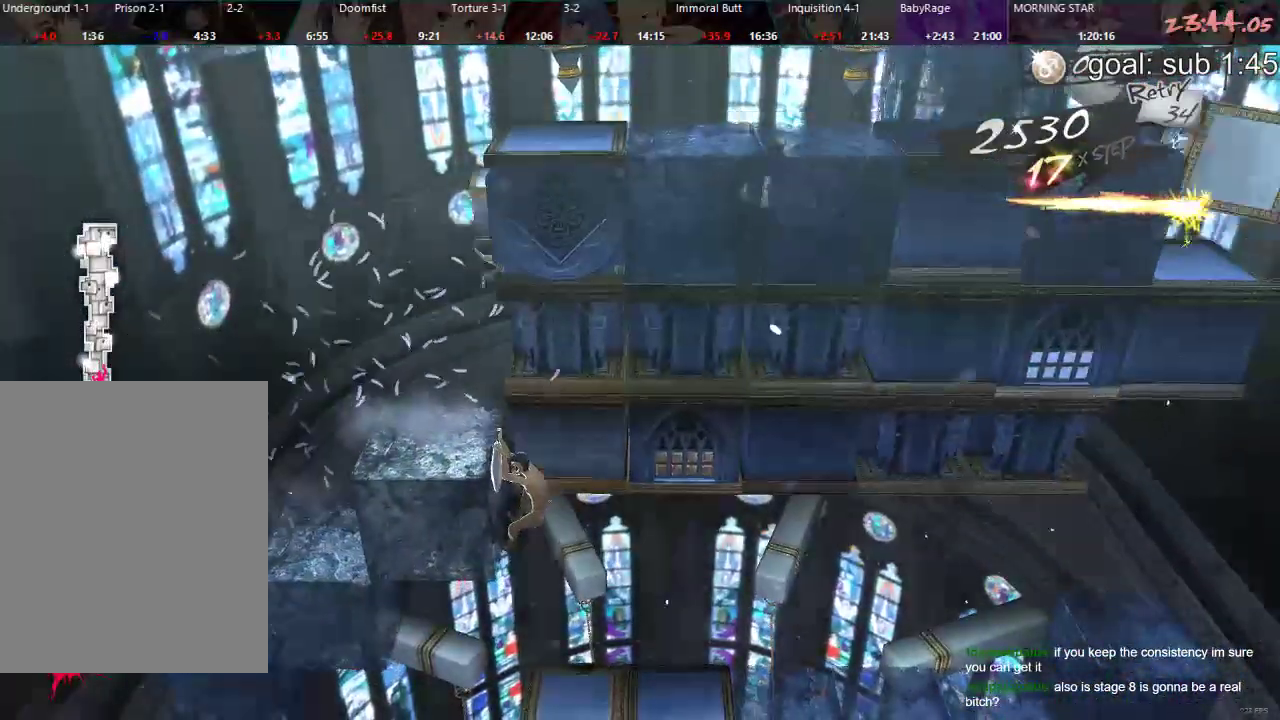
Gameplay with a controller (PlayStation layout); each line is a JSON object with the inputs held at the frame after it (dt_ms = milliseconds from this image to that frame). "events" lists button and stick changes between this image and that frame as [ms after this image, input, new state], when the widget could be followed in between.
{"dt_ms": 500, "buttons": [], "left_stick": "center", "right_stick": "center", "events": []}
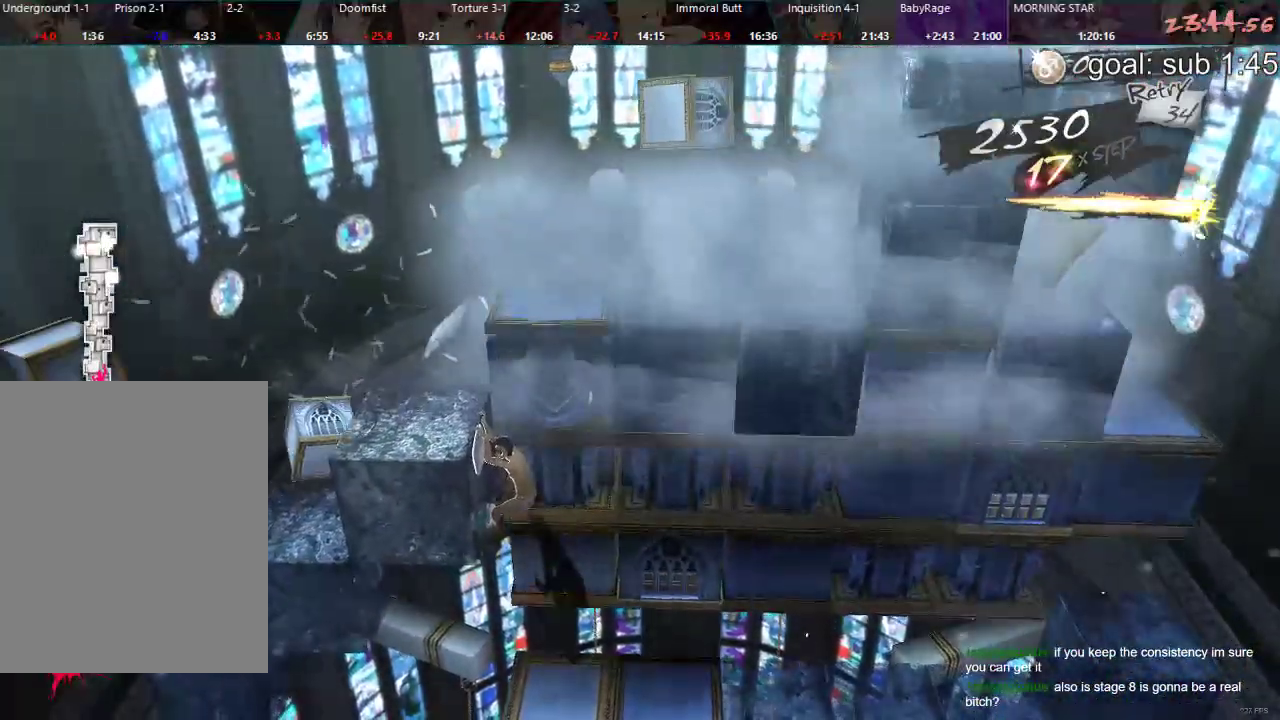
{"dt_ms": 500, "buttons": ["DPAD_LEFT"], "left_stick": "center", "right_stick": "center", "events": [[100, "DPAD_LEFT", "down"]]}
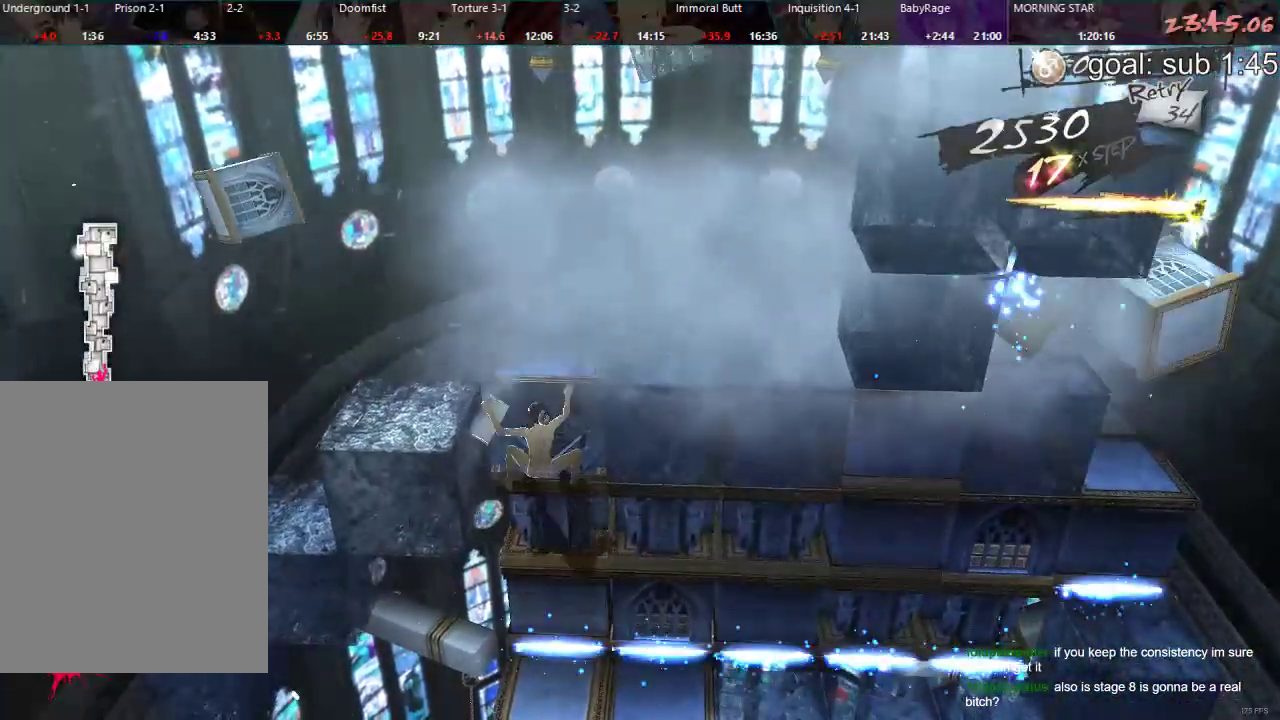
{"dt_ms": 500, "buttons": ["DPAD_LEFT"], "left_stick": "center", "right_stick": "center", "events": []}
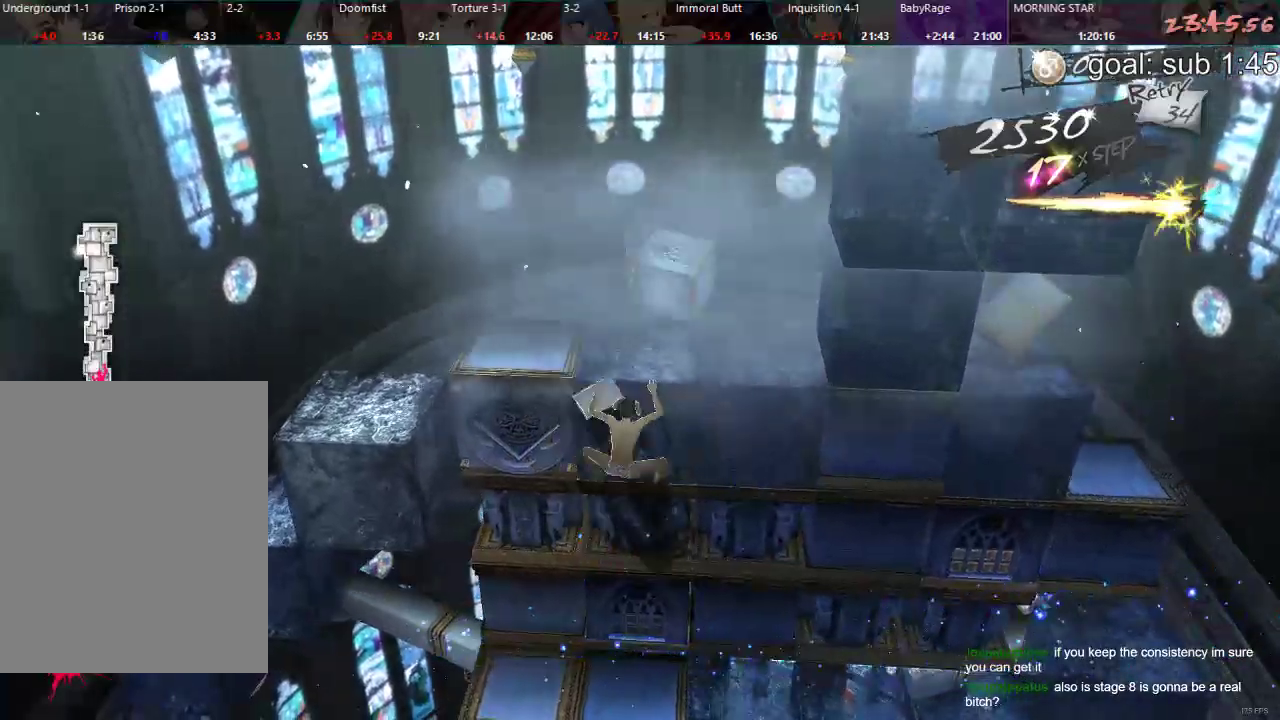
{"dt_ms": 500, "buttons": ["DPAD_UP"], "left_stick": "center", "right_stick": "center", "events": [[217, "DPAD_LEFT", "up"], [350, "DPAD_UP", "down"]]}
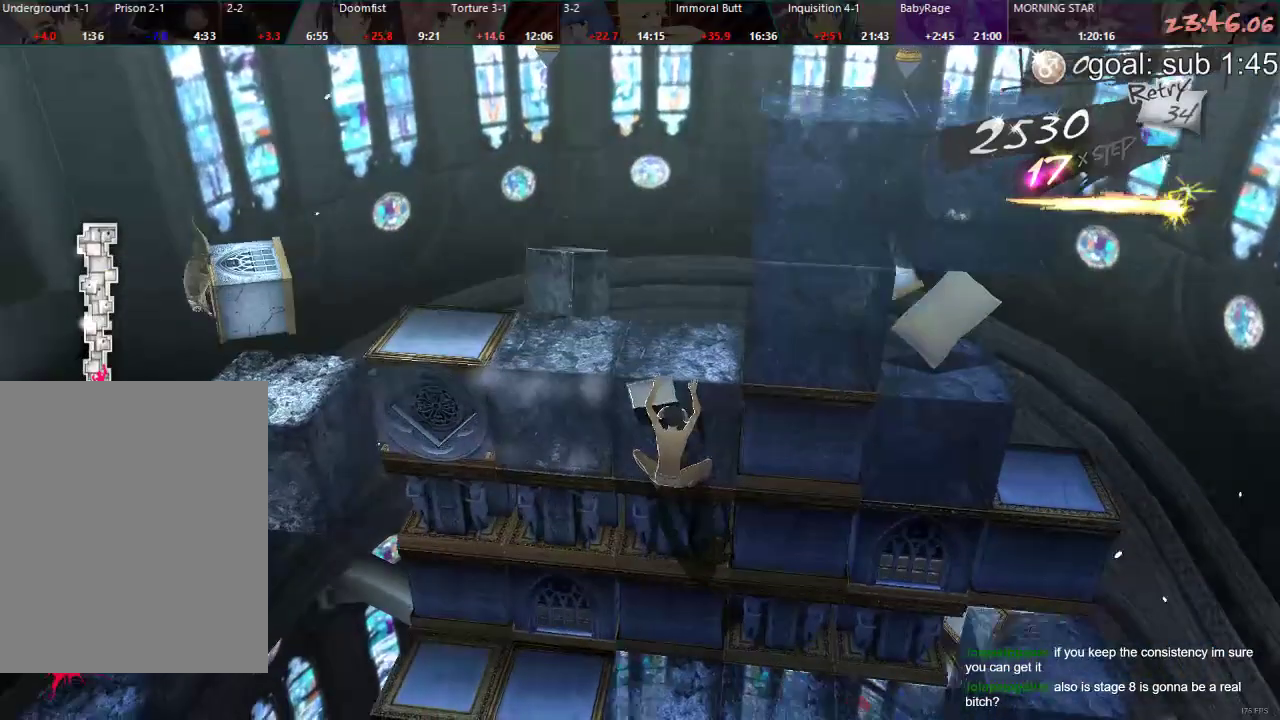
{"dt_ms": 500, "buttons": ["DPAD_DOWN"], "left_stick": "center", "right_stick": "center", "events": [[83, "DPAD_UP", "up"], [500, "DPAD_DOWN", "down"]]}
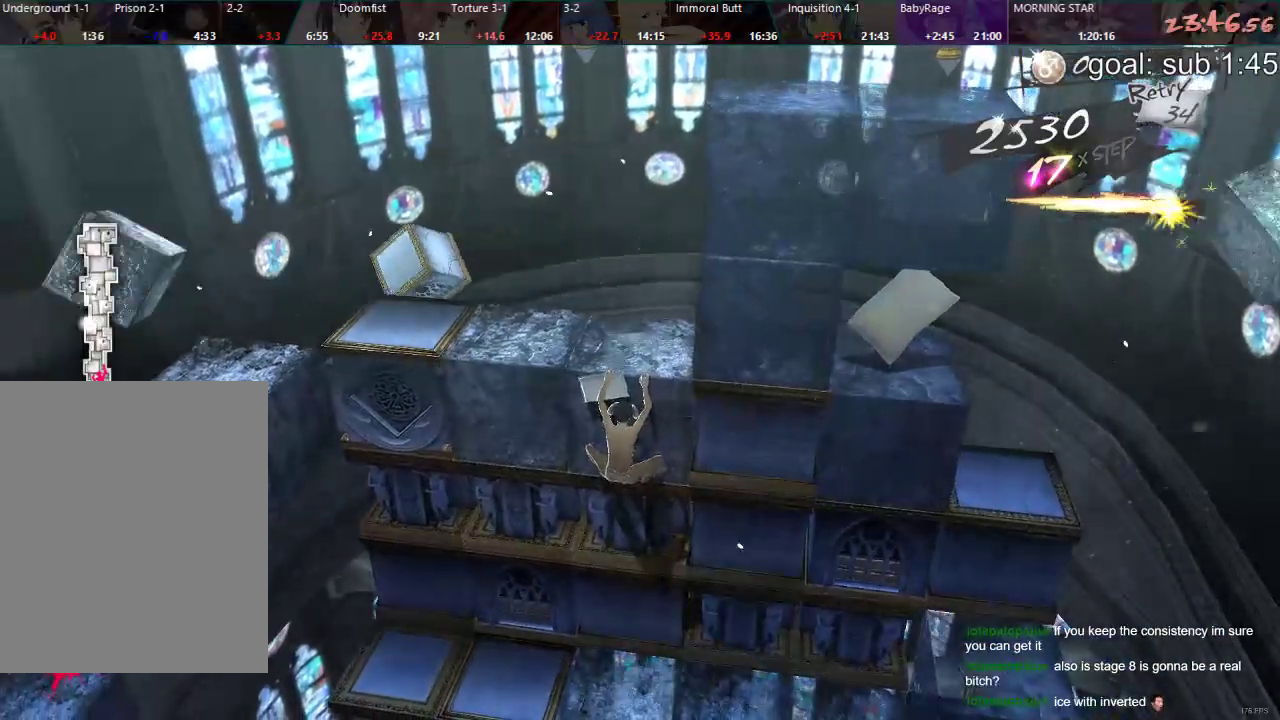
{"dt_ms": 500, "buttons": [], "left_stick": "center", "right_stick": "center", "events": [[183, "DPAD_DOWN", "up"]]}
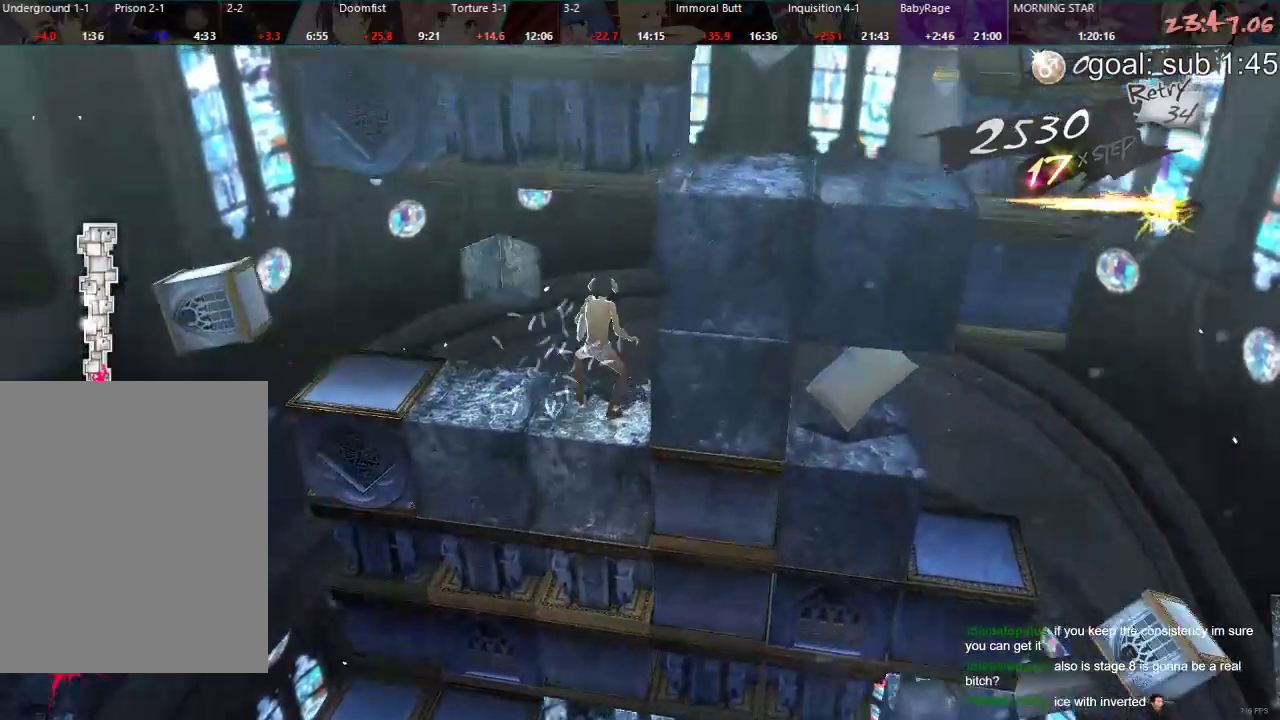
{"dt_ms": 500, "buttons": [], "left_stick": "center", "right_stick": "center", "events": []}
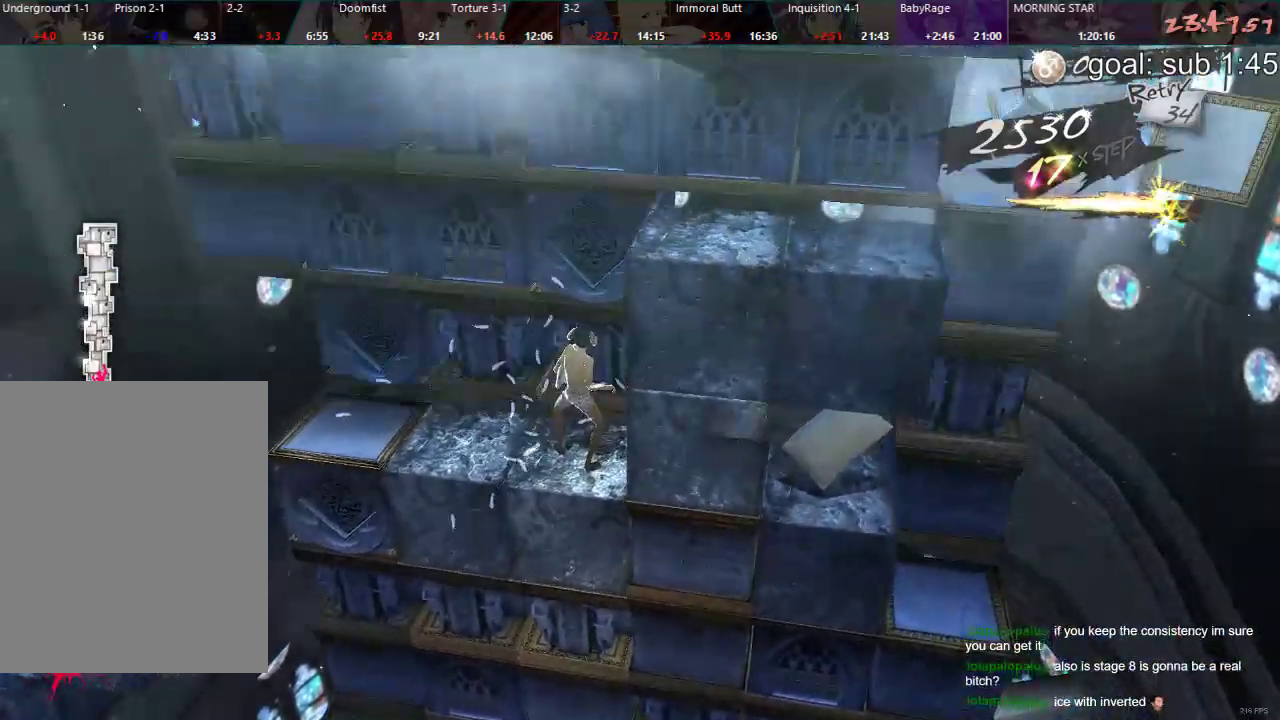
{"dt_ms": 500, "buttons": ["CIRCLE"], "left_stick": "center", "right_stick": "center"}
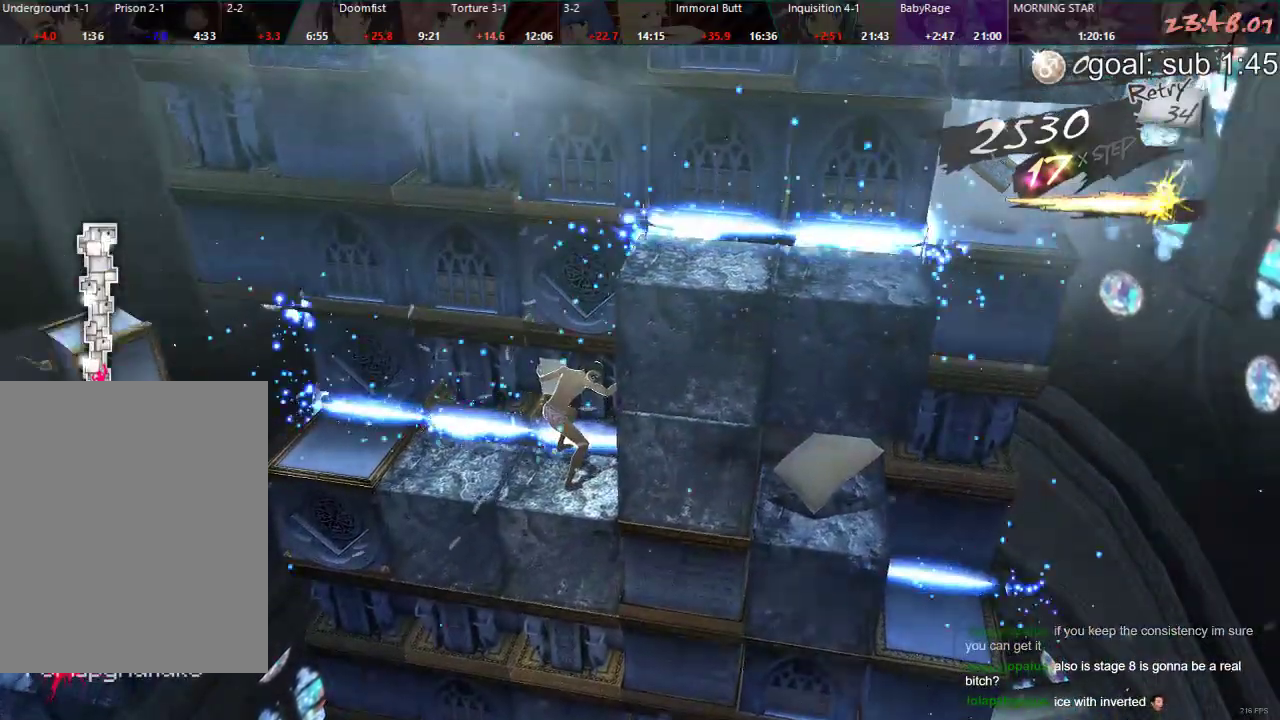
{"dt_ms": 500, "buttons": [], "left_stick": "center", "right_stick": "center"}
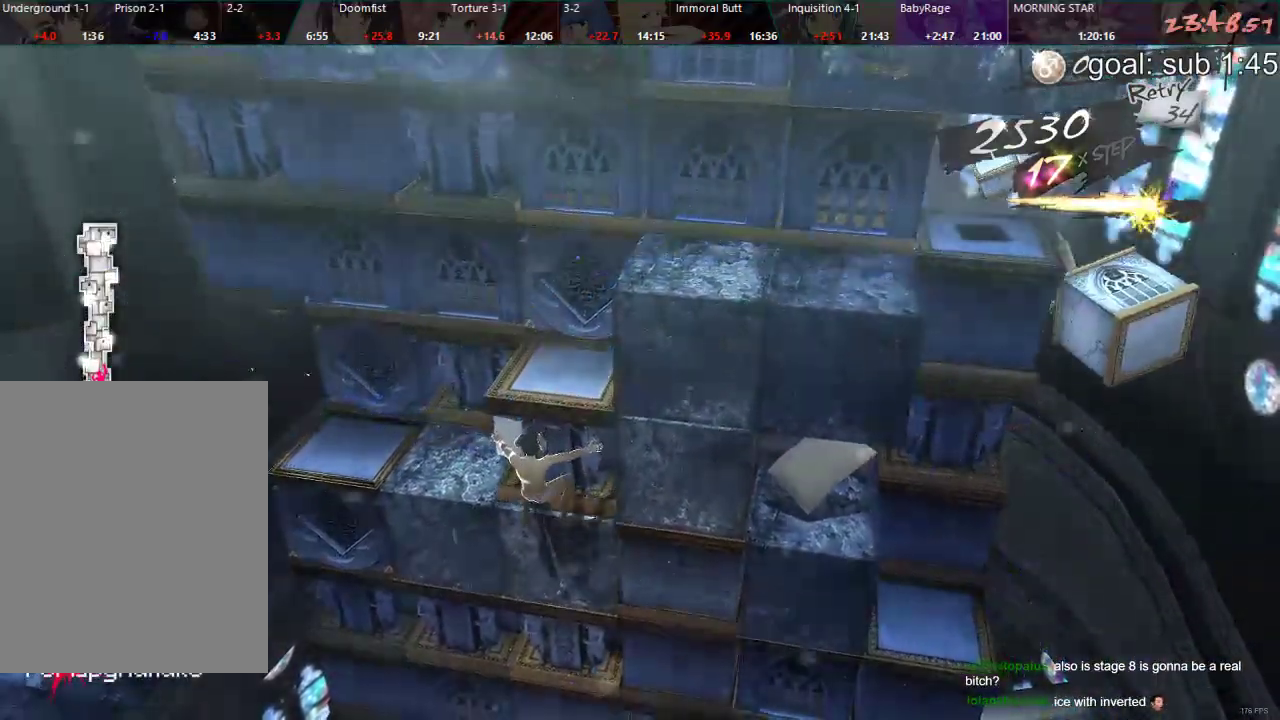
{"dt_ms": 1000, "buttons": ["DPAD_LEFT"], "left_stick": "center", "right_stick": "center"}
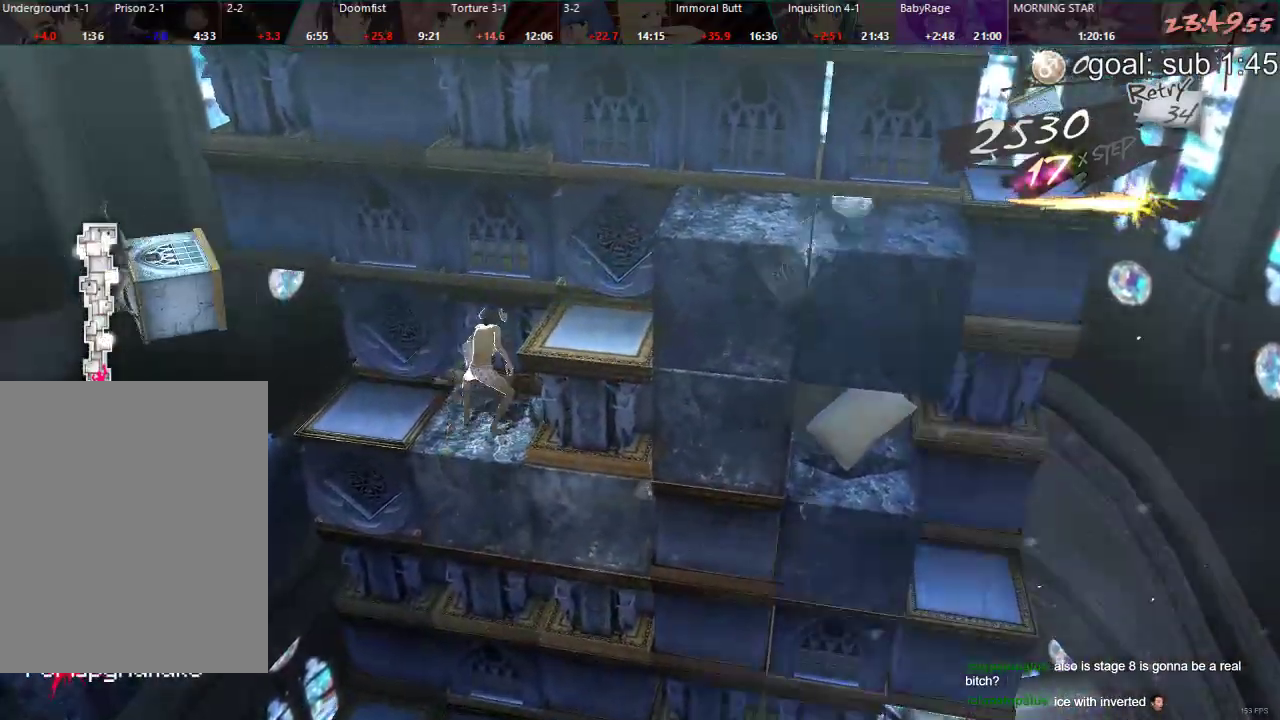
{"dt_ms": 500, "buttons": ["DPAD_LEFT"], "left_stick": "center", "right_stick": "center", "events": []}
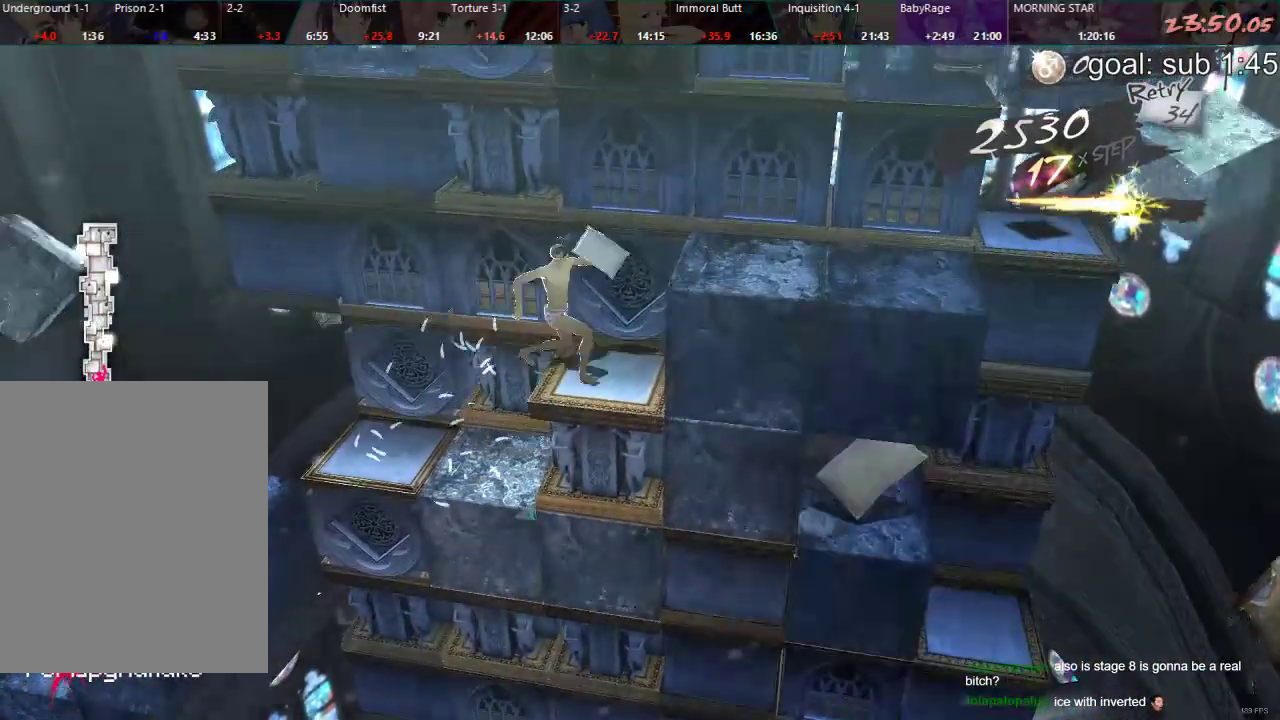
{"dt_ms": 500, "buttons": [], "left_stick": "center", "right_stick": "center", "events": [[183, "CIRCLE", "down"], [417, "CIRCLE", "up"], [433, "DPAD_LEFT", "up"]]}
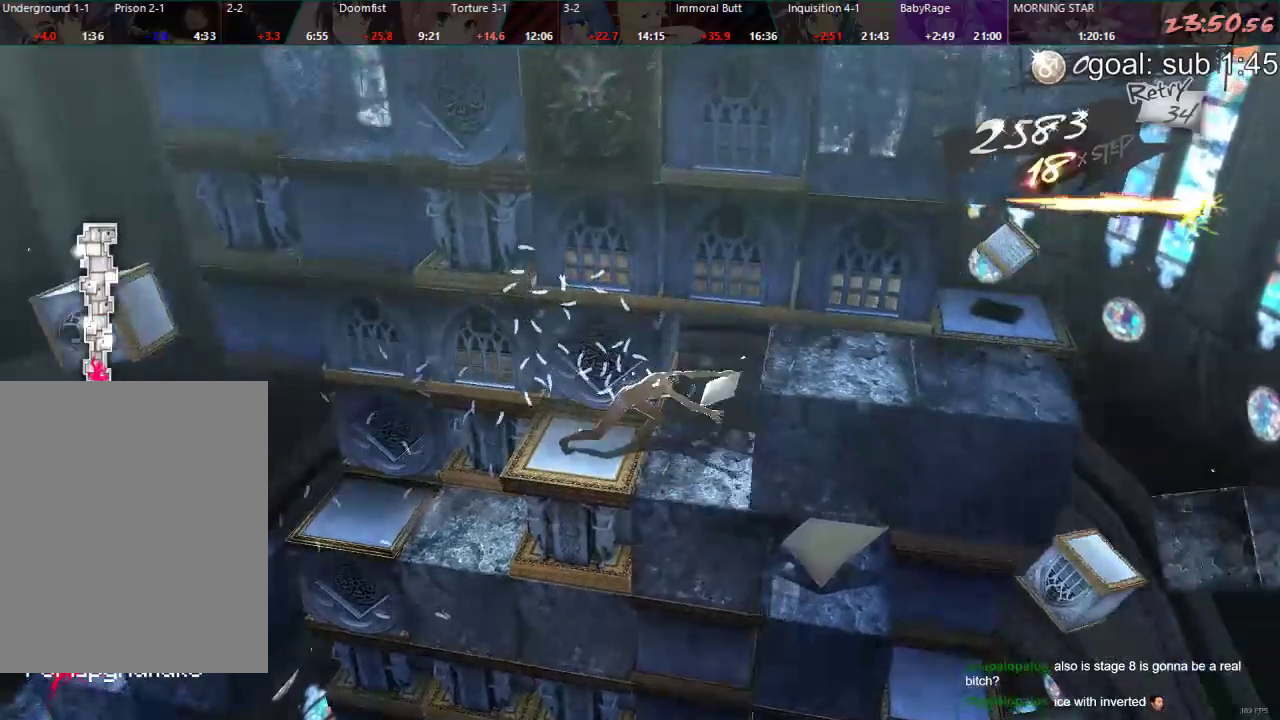
{"dt_ms": 500, "buttons": ["DPAD_LEFT"], "left_stick": "center", "right_stick": "center", "events": [[267, "DPAD_LEFT", "down"]]}
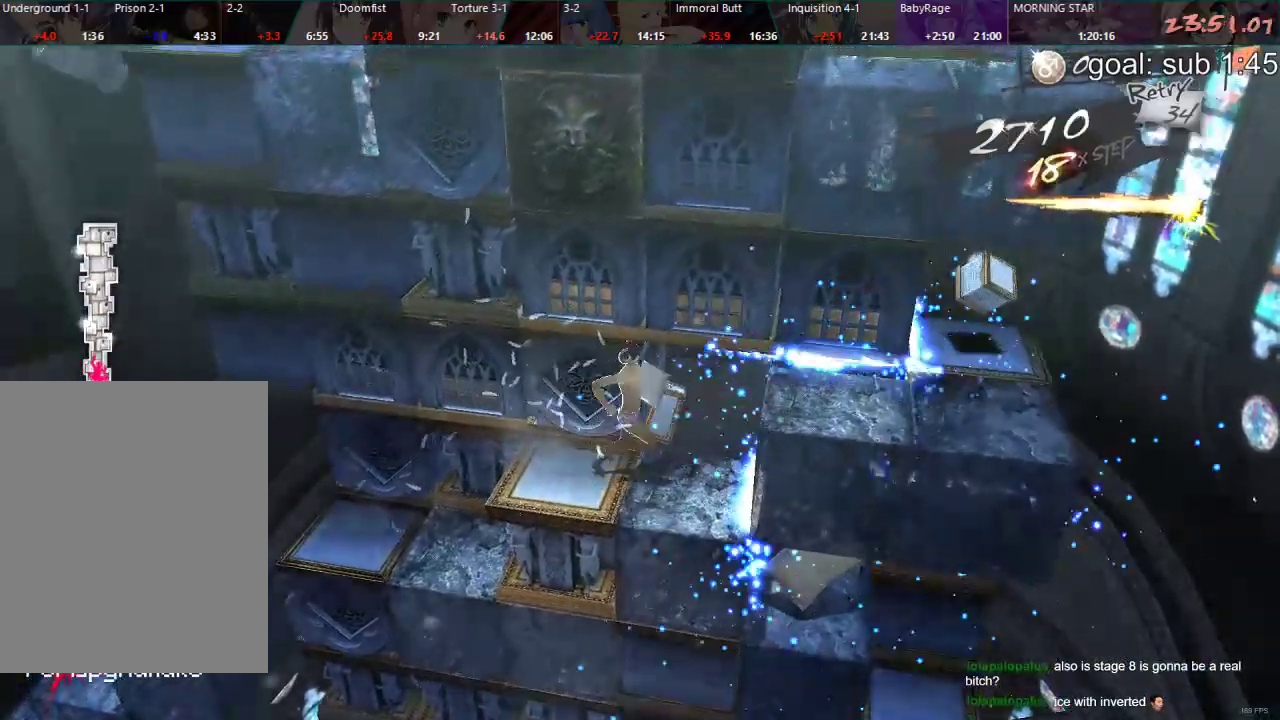
{"dt_ms": 500, "buttons": ["CIRCLE", "DPAD_UP"], "left_stick": "center", "right_stick": "center", "events": [[233, "DPAD_LEFT", "up"], [450, "CIRCLE", "down"], [450, "DPAD_UP", "down"]]}